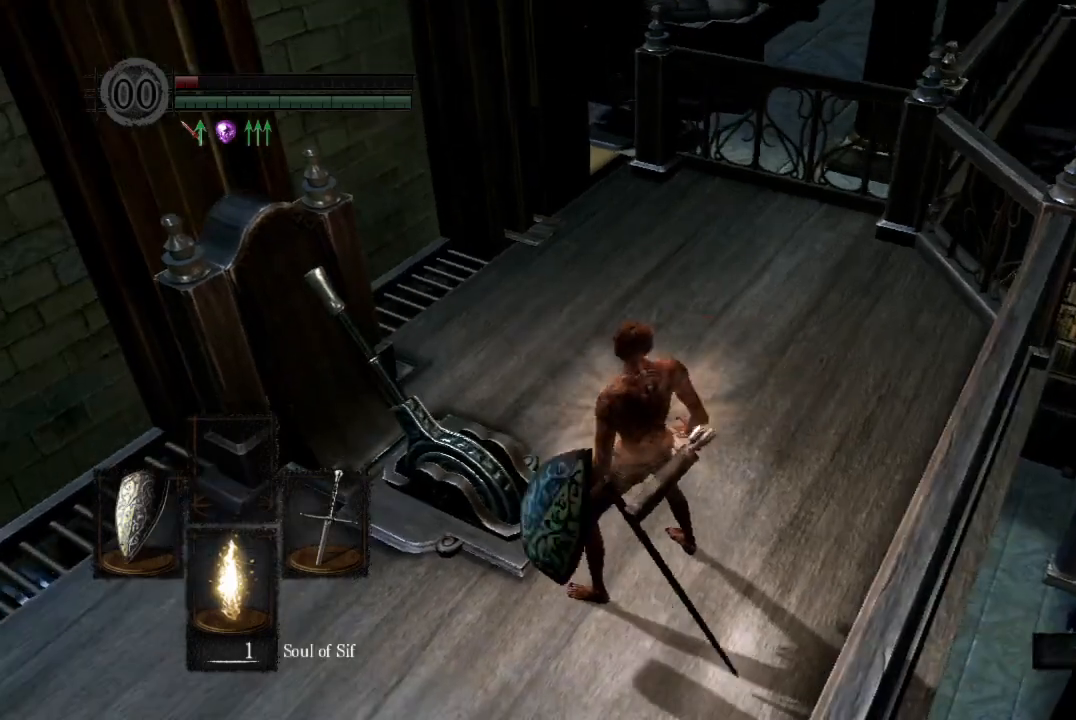
Gameplay with a controller (Xbox layout); each line is a JSON object with the inputs held at the frame after it. "button_events" lists button changes between this image and that frame as [ms after this image, input, new state], when the widget could be followed in between (sticks are given only as held states). Not read: L2.
{"buttons": [], "left_stick": "center", "right_stick": "center"}
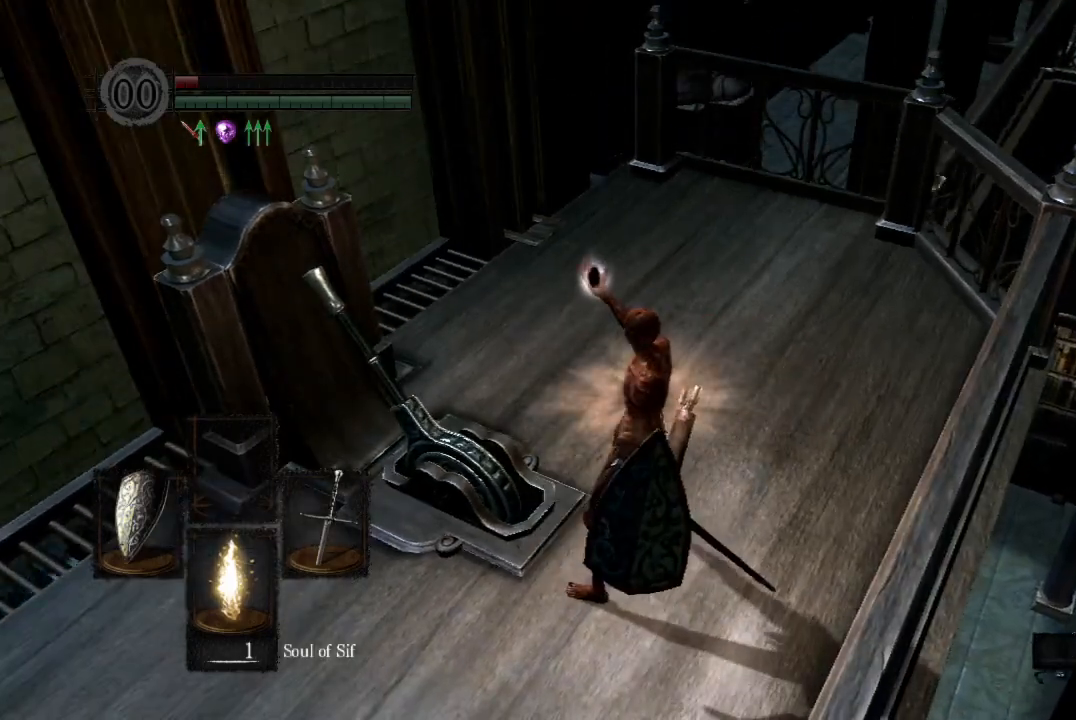
{"buttons": [], "left_stick": "center", "right_stick": "center", "button_events": []}
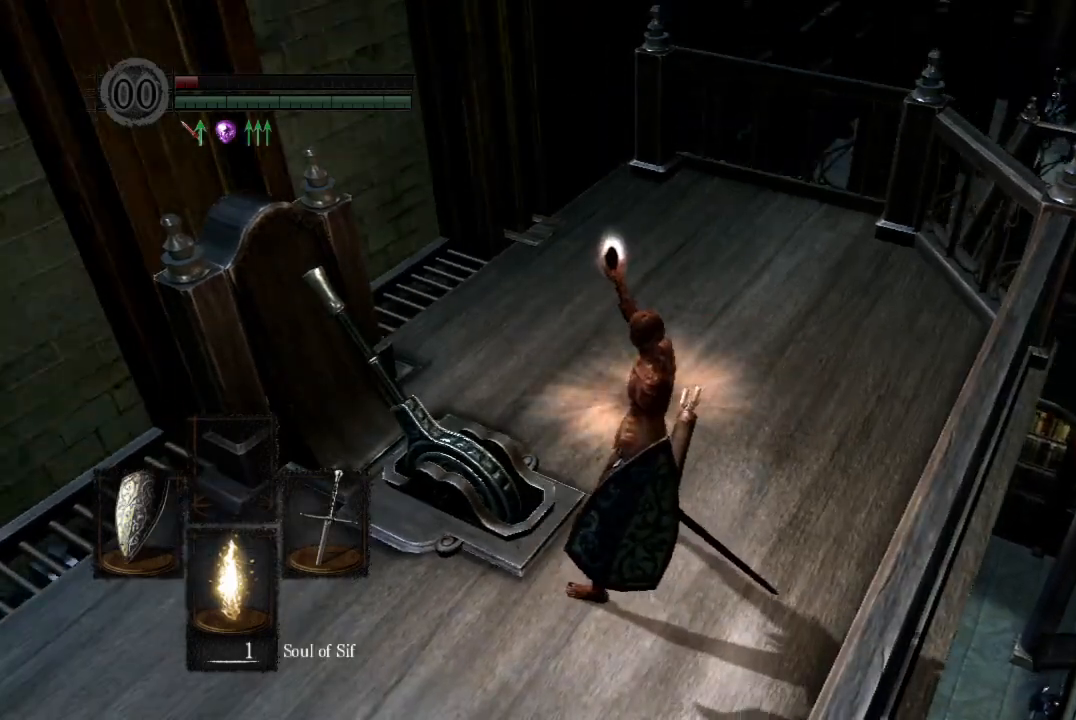
{"buttons": [], "left_stick": "center", "right_stick": "center", "button_events": []}
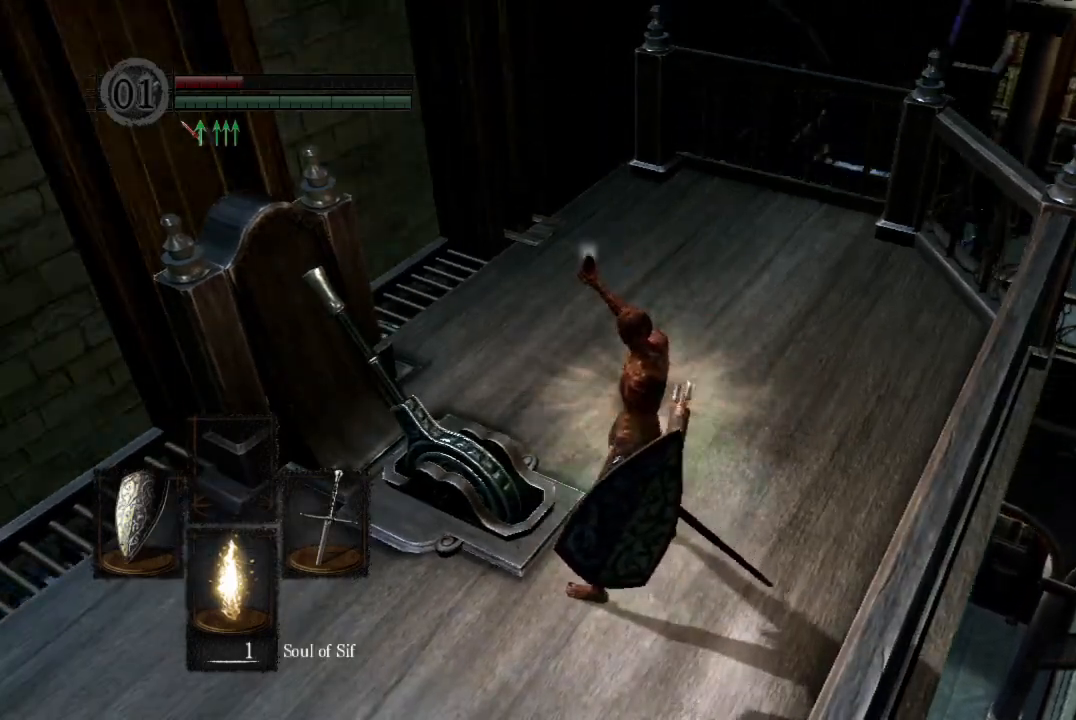
{"buttons": [], "left_stick": "center", "right_stick": "center", "button_events": []}
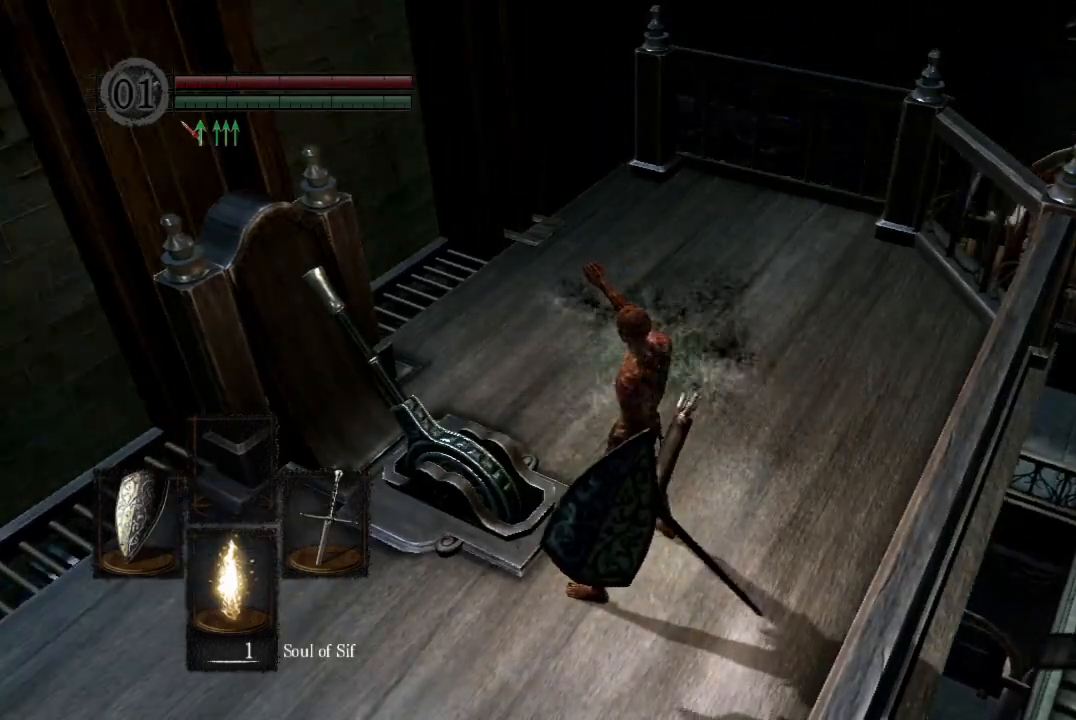
{"buttons": [], "left_stick": "center", "right_stick": "center", "button_events": []}
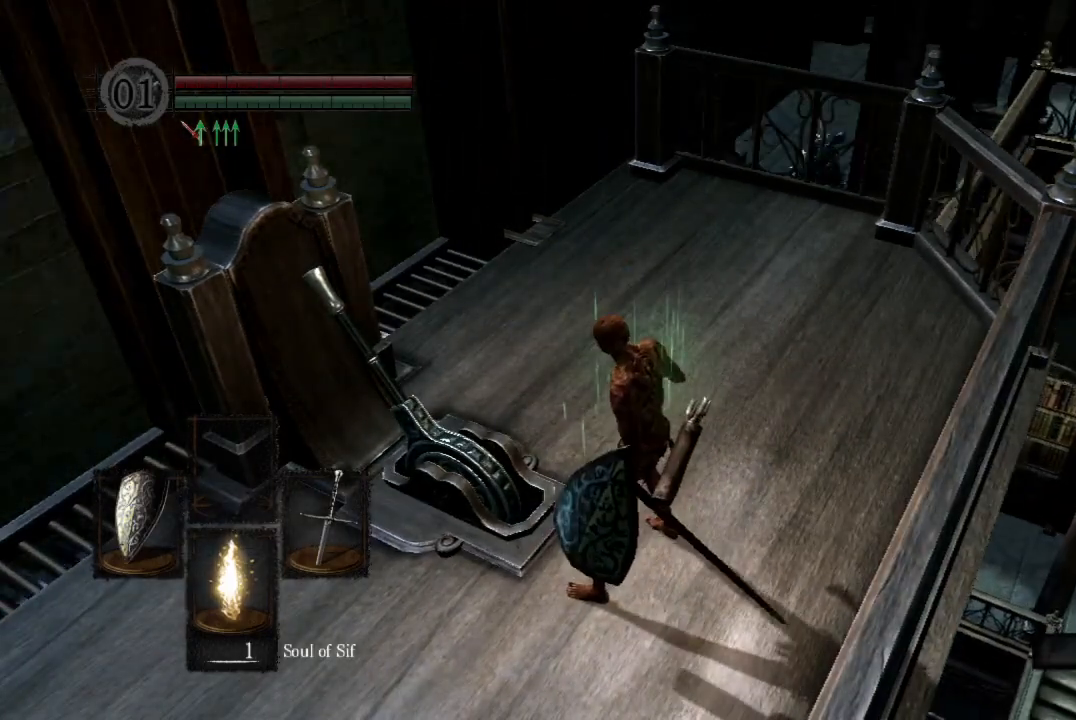
{"buttons": [], "left_stick": "center", "right_stick": "center", "button_events": [[333, "START", "down"], [400, "START", "up"]]}
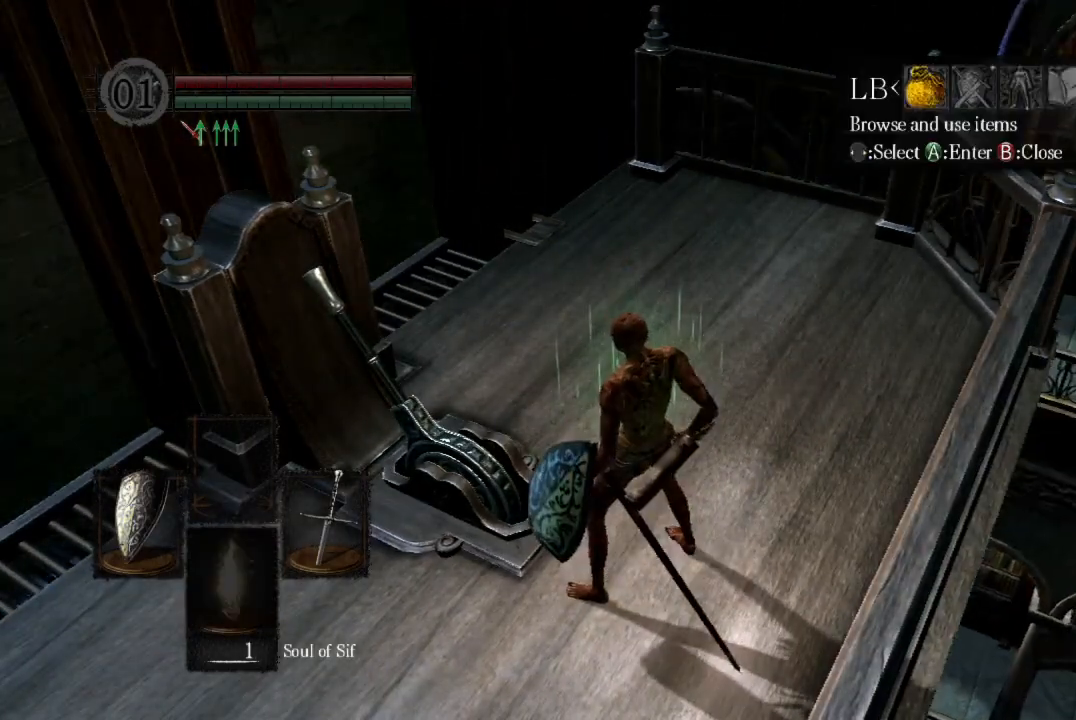
{"buttons": [], "left_stick": "center", "right_stick": "center", "button_events": [[67, "R1", "down"], [67, "R2", "down"], [133, "A", "down"], [200, "A", "up"], [233, "R1", "up"], [233, "R2", "up"]]}
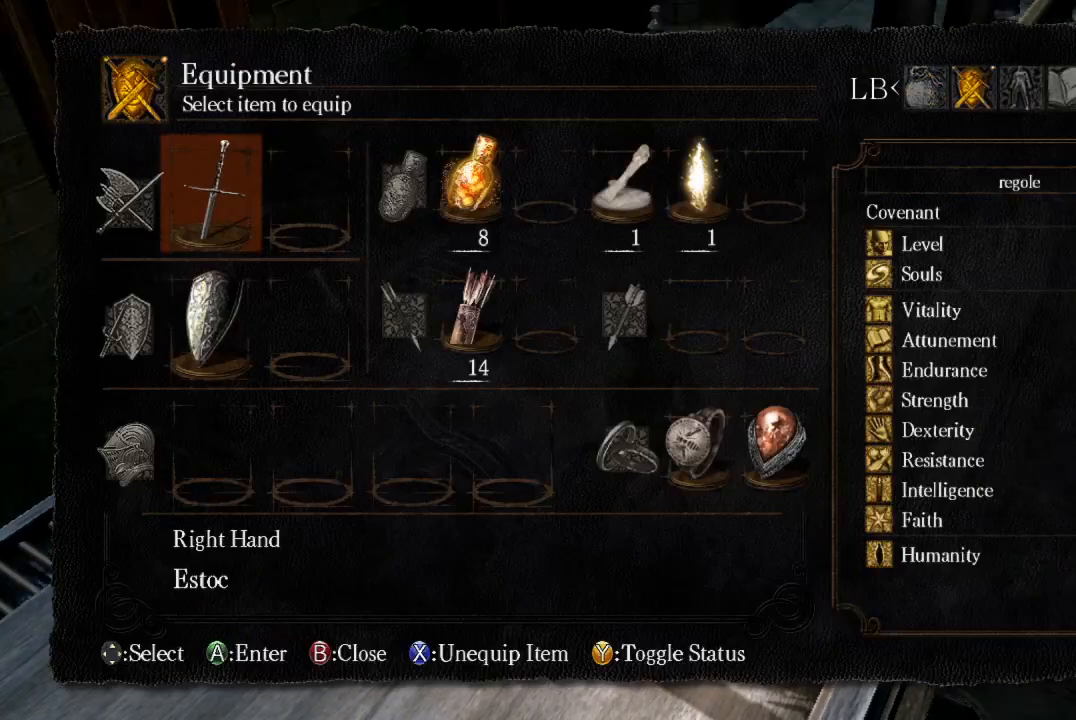
{"buttons": [], "left_stick": "center", "right_stick": "center", "button_events": [[233, "START", "down"], [300, "START", "up"]]}
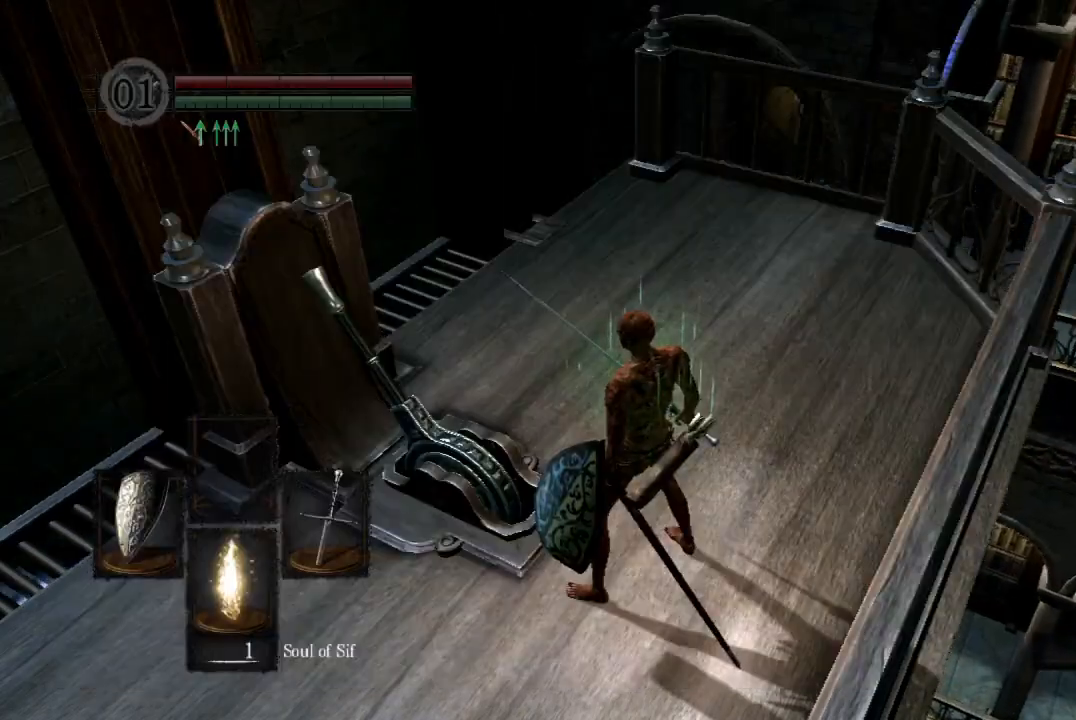
{"buttons": [], "left_stick": "center", "right_stick": "center", "button_events": []}
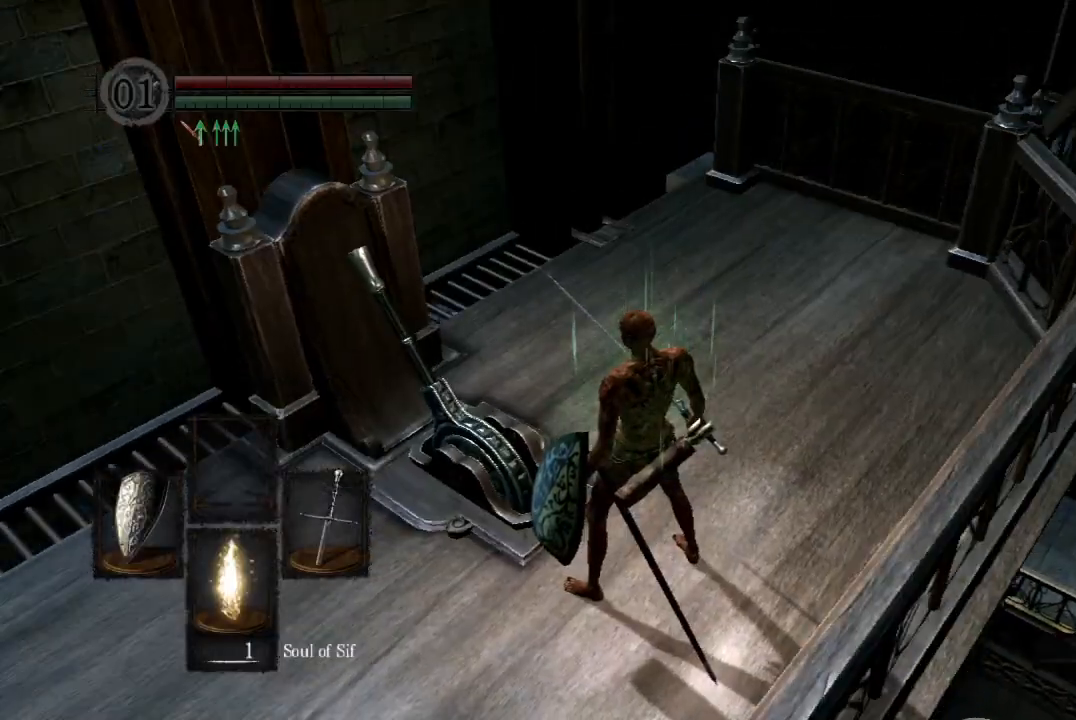
{"buttons": [], "left_stick": "center", "right_stick": "center", "button_events": []}
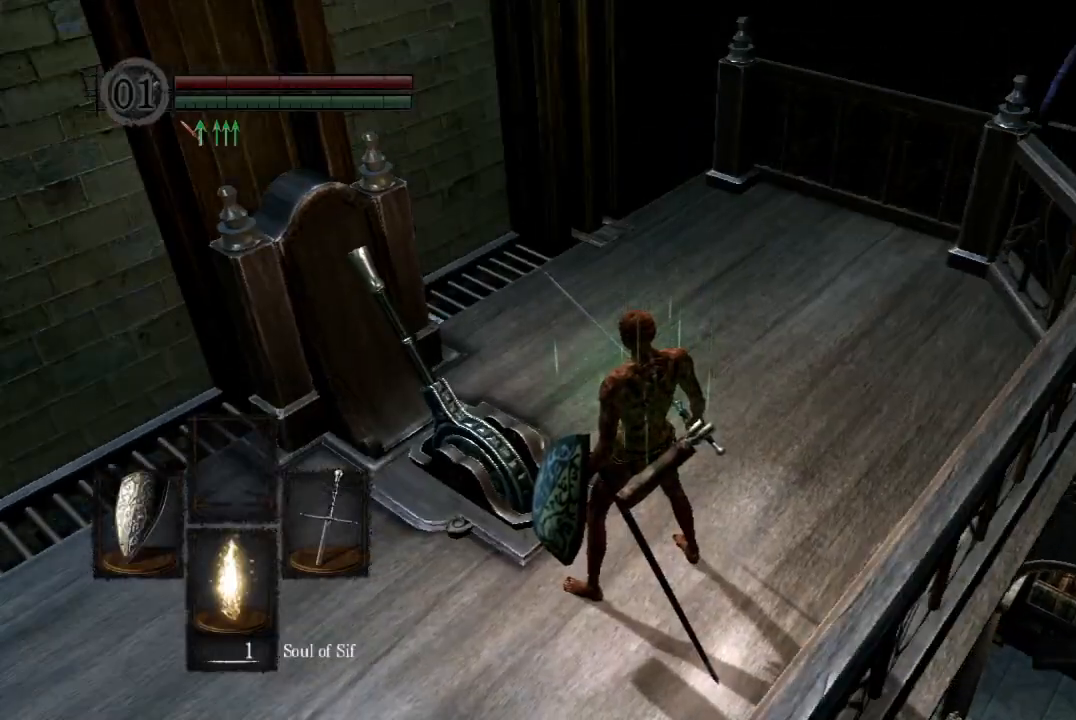
{"buttons": [], "left_stick": "center", "right_stick": "center", "button_events": []}
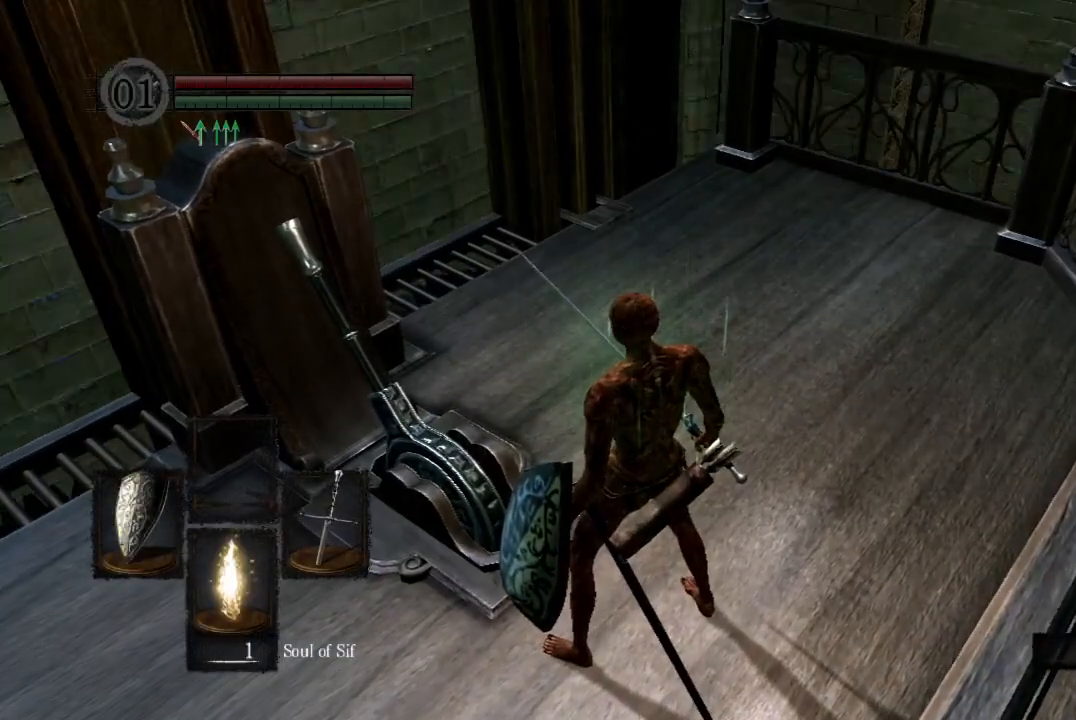
{"buttons": [], "left_stick": "center", "right_stick": "center", "button_events": []}
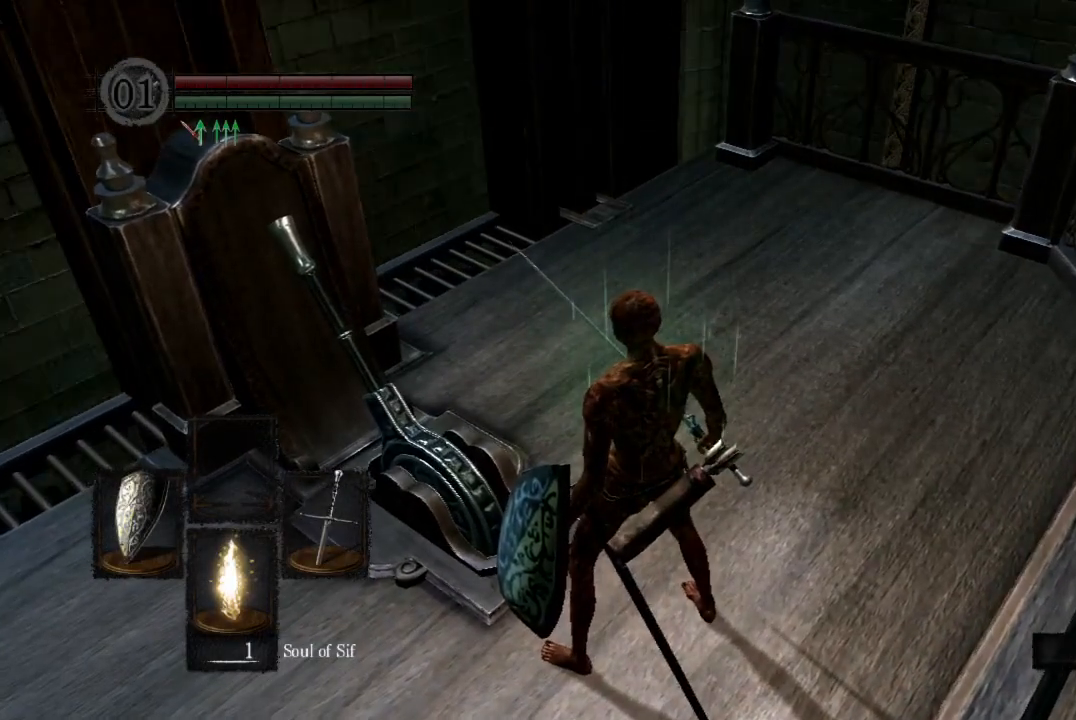
{"buttons": [], "left_stick": "center", "right_stick": "center", "button_events": []}
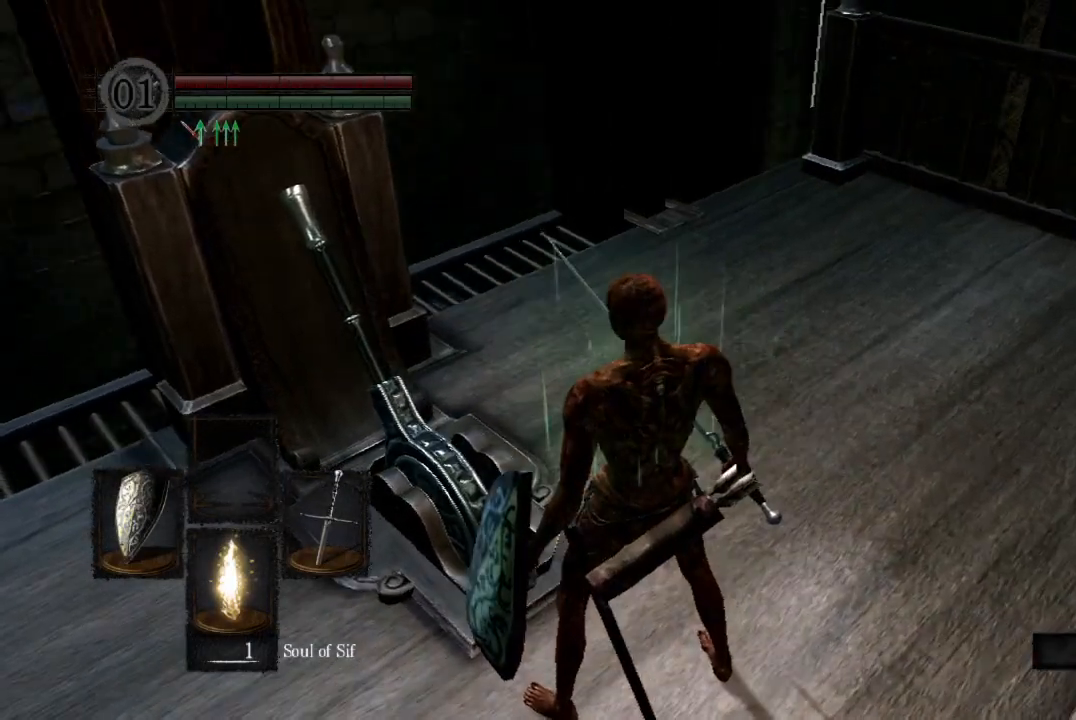
{"buttons": [], "left_stick": "center", "right_stick": "center", "button_events": []}
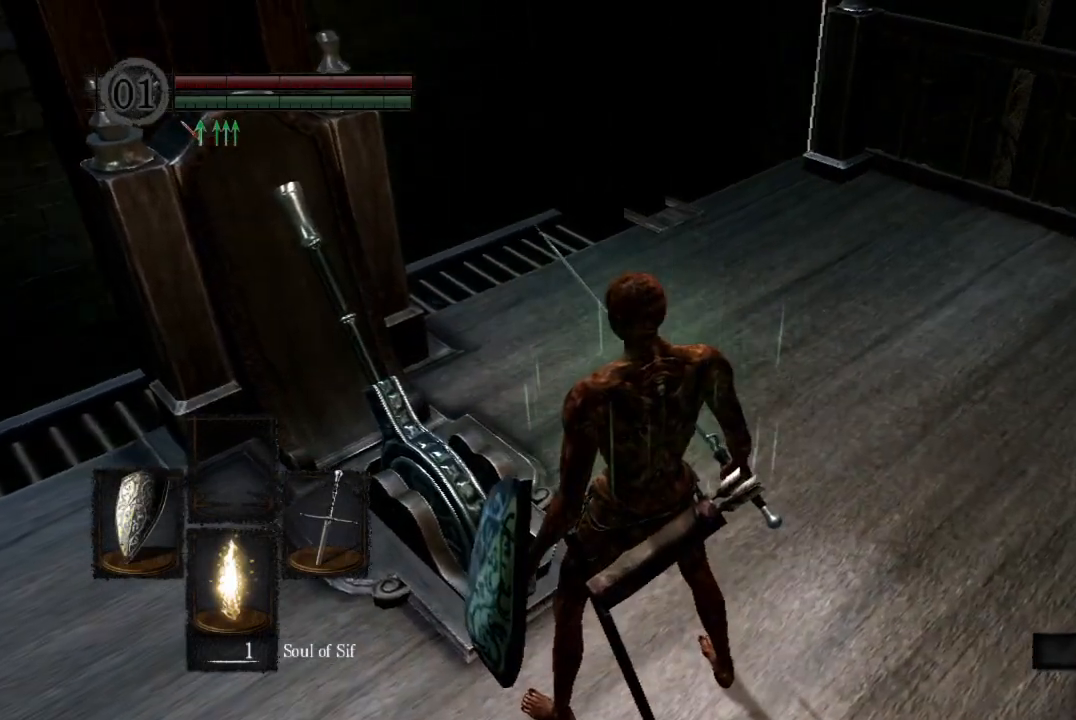
{"buttons": [], "left_stick": "center", "right_stick": "center", "button_events": []}
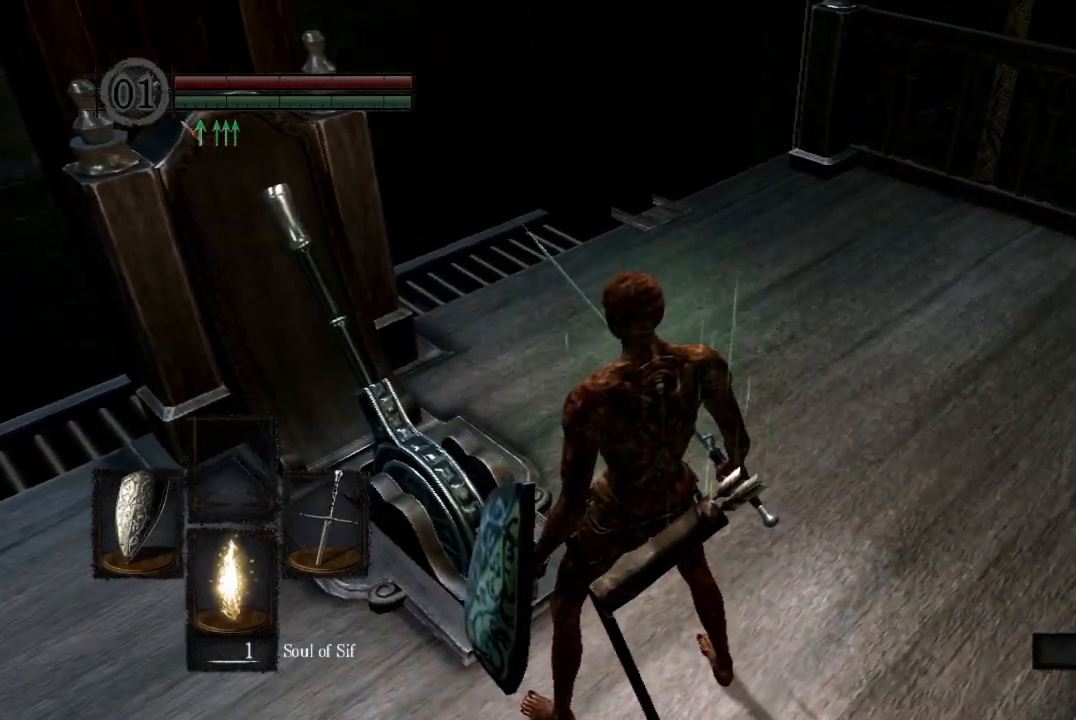
{"buttons": [], "left_stick": "center", "right_stick": "center", "button_events": []}
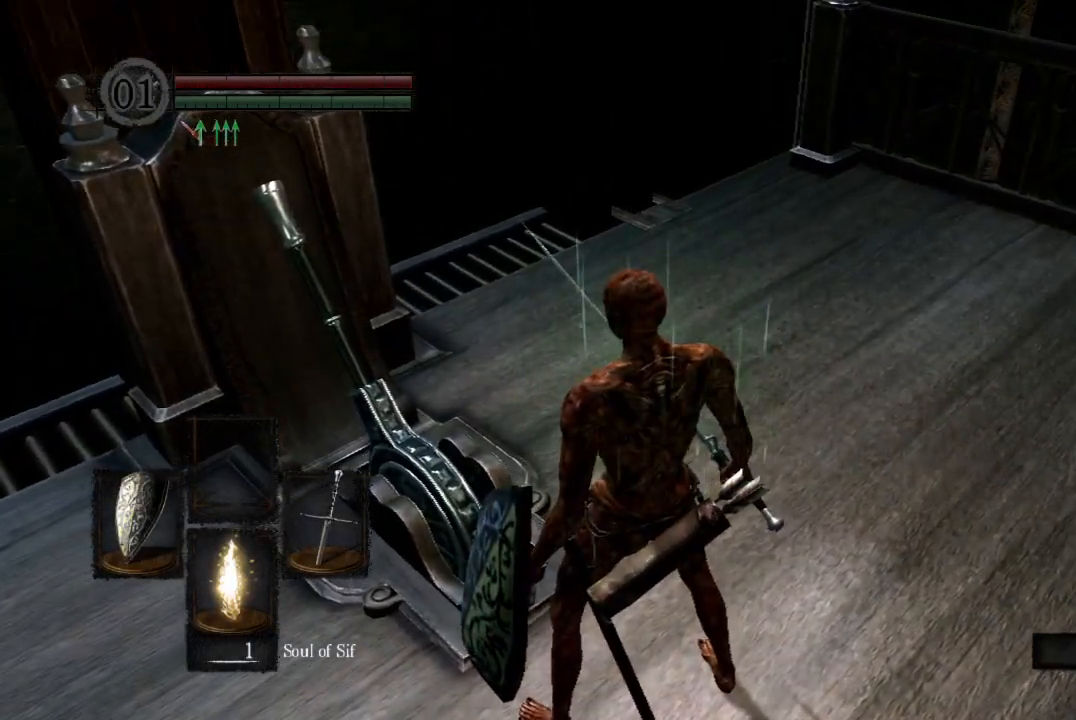
{"buttons": [], "left_stick": "center", "right_stick": "center", "button_events": []}
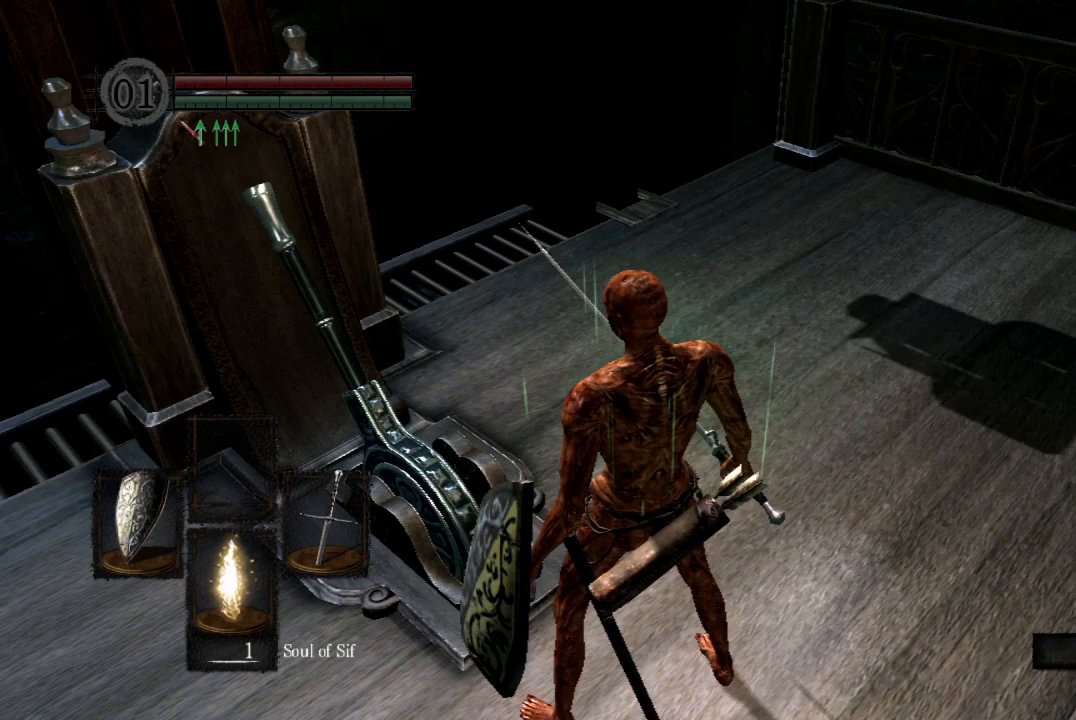
{"buttons": [], "left_stick": "center", "right_stick": "center", "button_events": []}
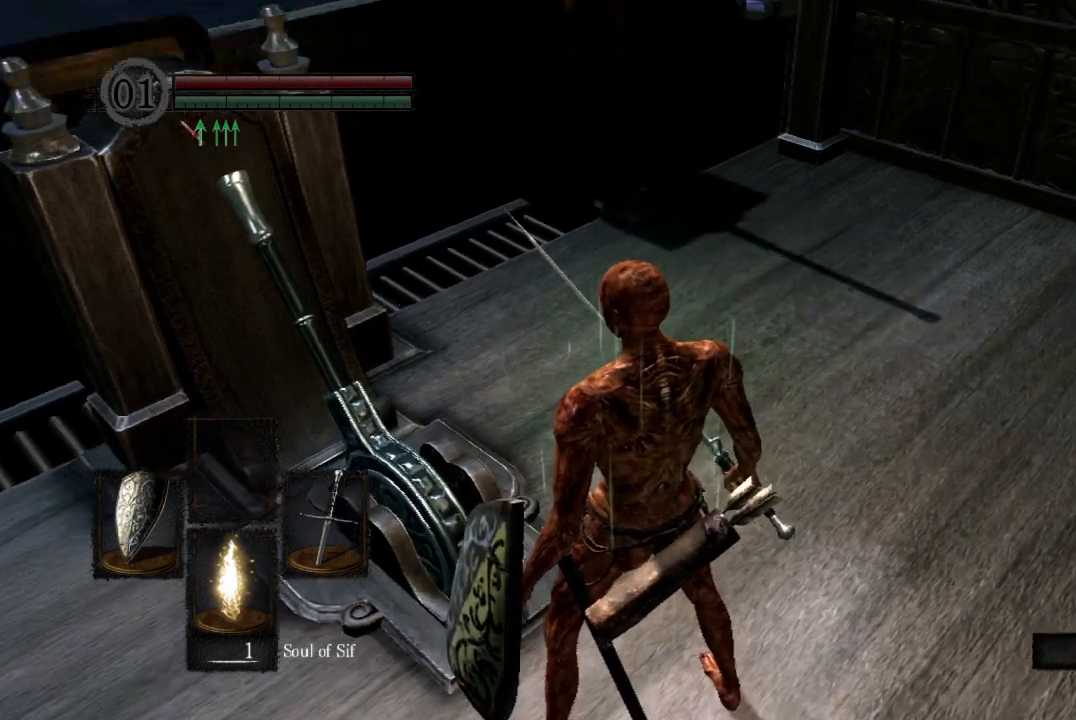
{"buttons": ["A"], "left_stick": "center", "right_stick": "center", "button_events": [[467, "A", "down"]]}
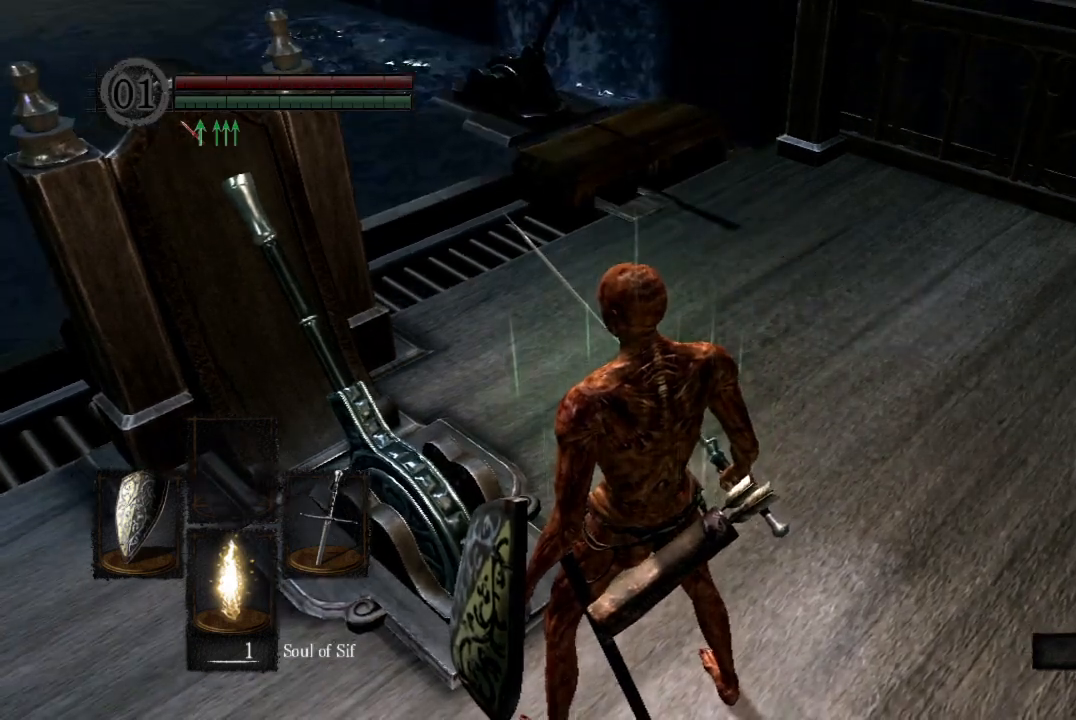
{"buttons": [], "left_stick": "center", "right_stick": "center", "button_events": [[67, "A", "up"], [233, "A", "down"], [367, "A", "up"]]}